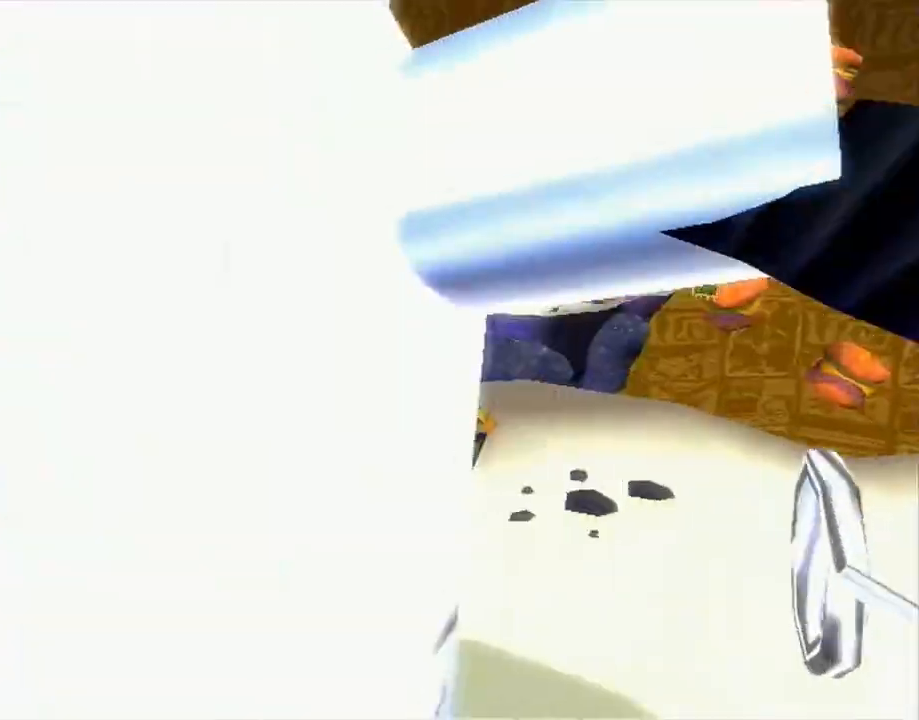
Gameplay with a controller (Xbox layout); each line is a JSON object with the inputs held at the frame after it. "events" lists button and stick changes between this image and that frame as [ms after this image, input, new state], when the widget could be followed in between. Not read: HOME L1 L3 R1 R3.
{"buttons": [], "left_stick": "up", "right_stick": "center", "events": [[233, "left_stick", "up-right"], [317, "left_stick", "up-left"], [400, "left_stick", "up"]]}
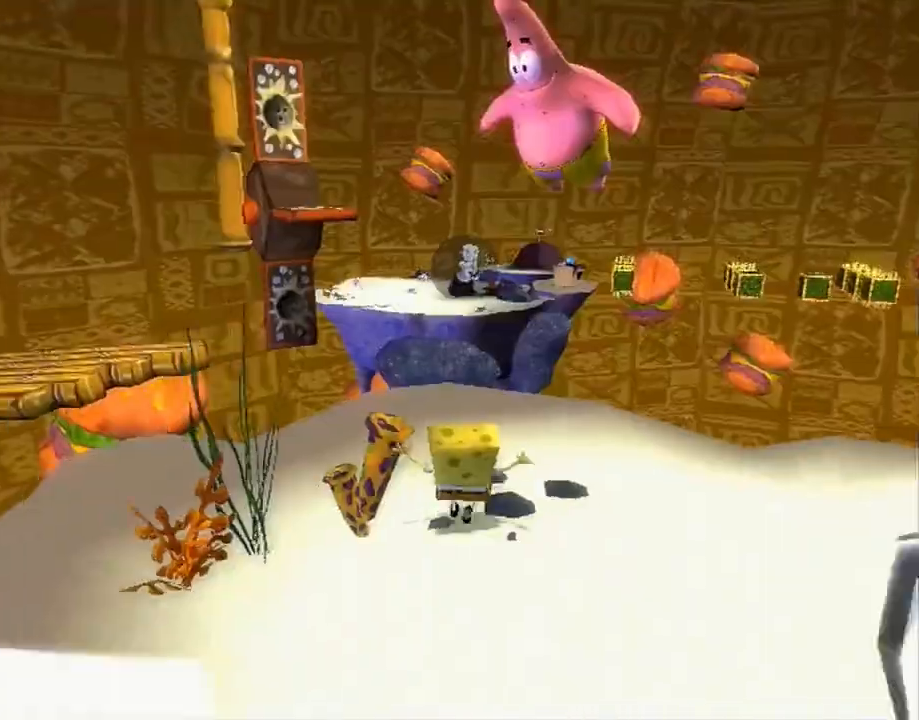
{"buttons": [], "left_stick": "center", "right_stick": "center", "events": [[50, "left_stick", "center"], [233, "X", "down"], [317, "X", "up"], [317, "left_stick", "down-left"], [367, "left_stick", "center"]]}
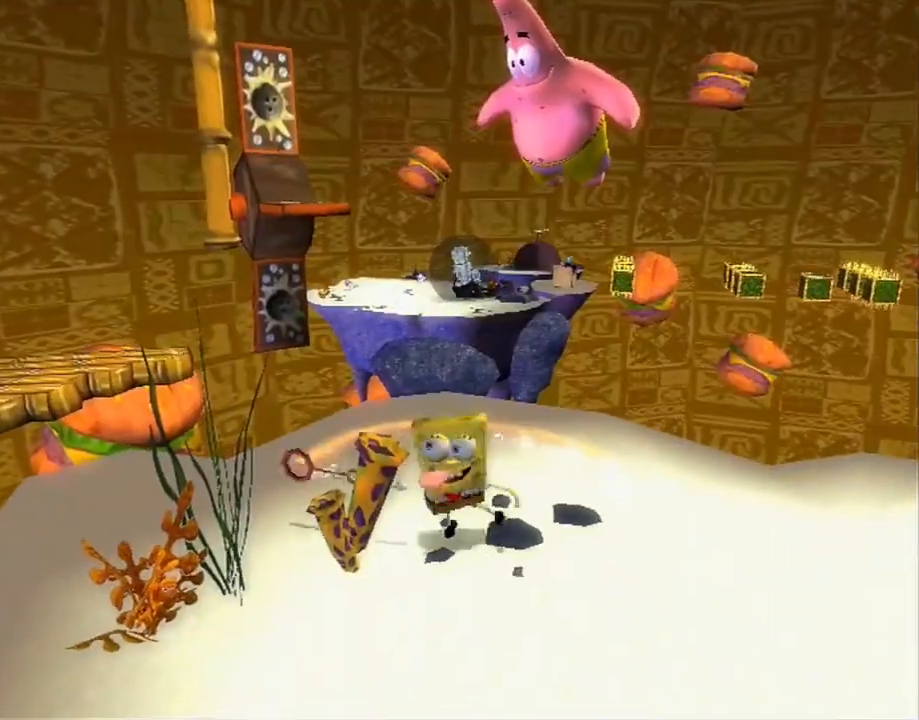
{"buttons": [], "left_stick": "center", "right_stick": "center", "events": []}
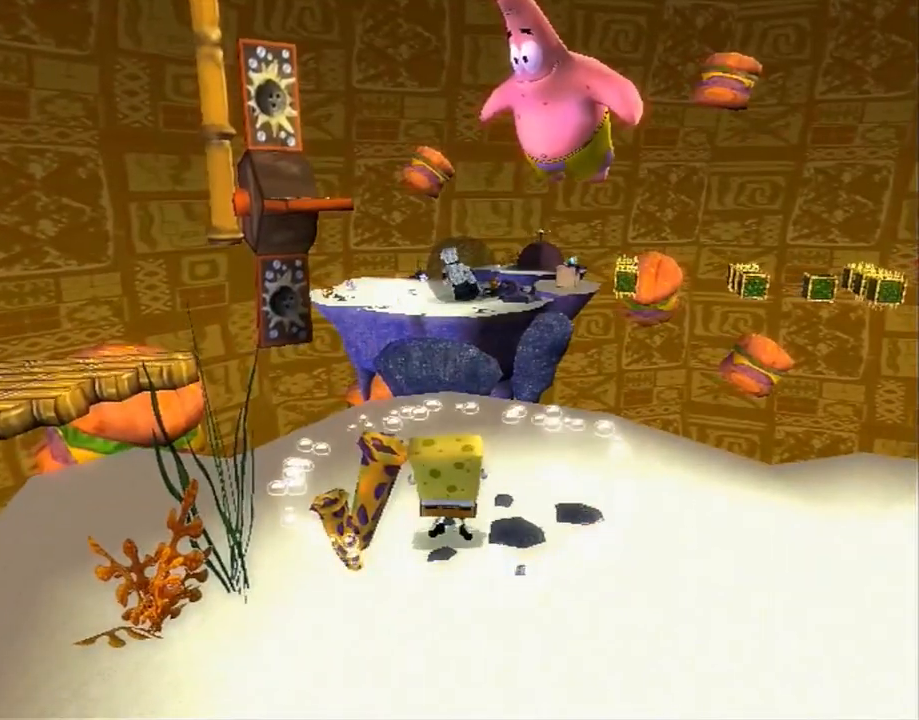
{"buttons": [], "left_stick": "center", "right_stick": "center", "events": []}
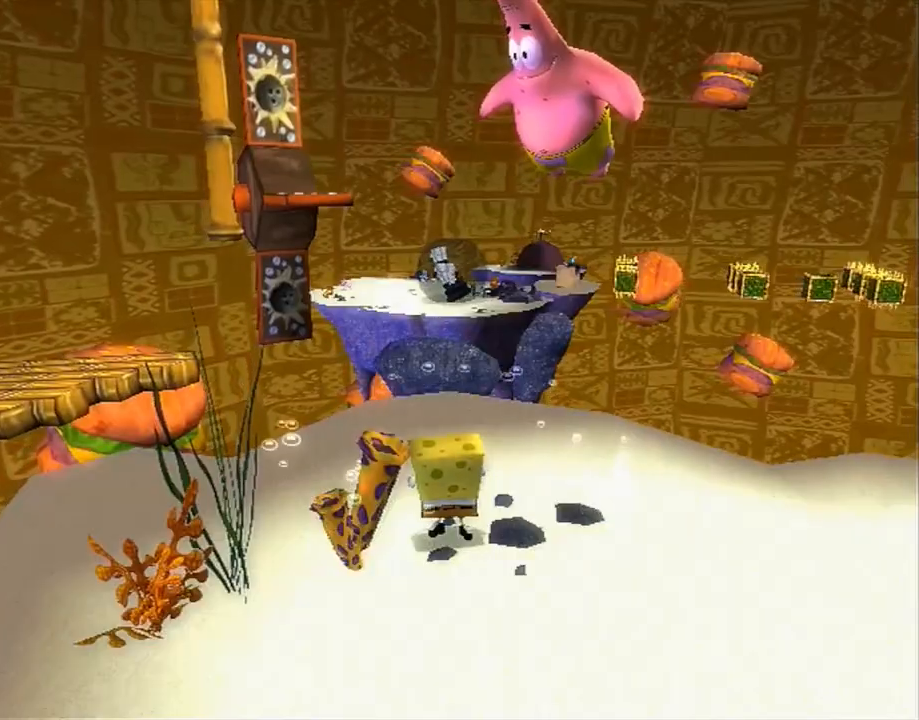
{"buttons": [], "left_stick": "center", "right_stick": "center", "events": []}
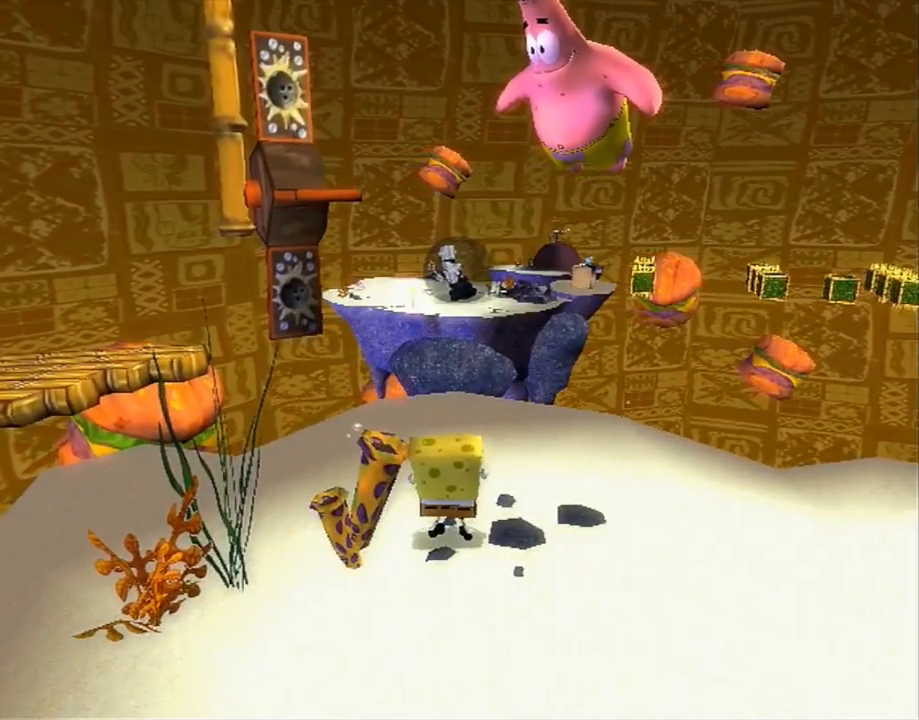
{"buttons": [], "left_stick": "center", "right_stick": "center", "events": []}
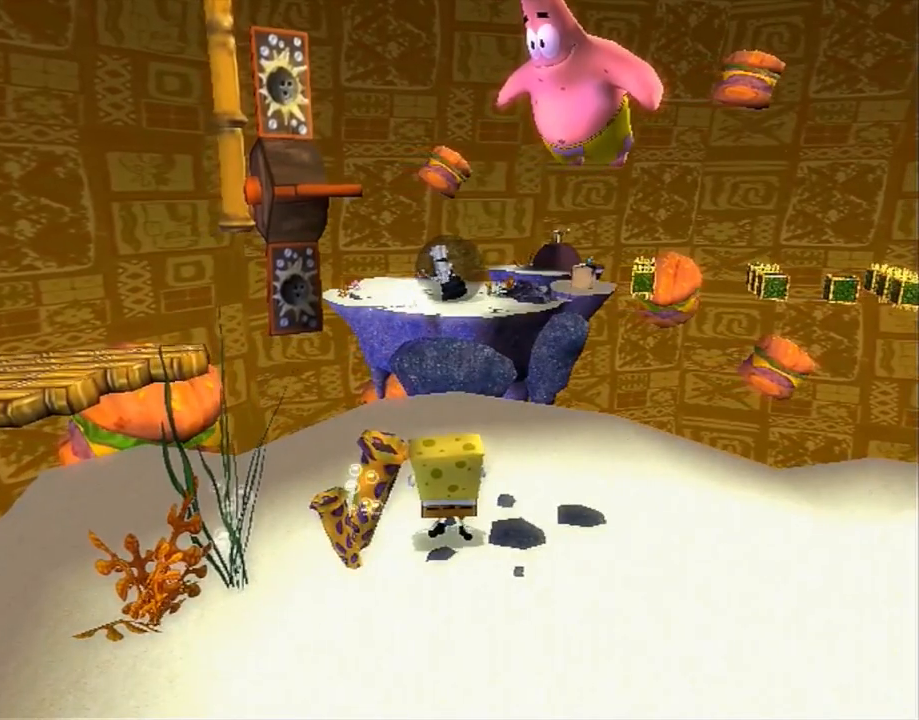
{"buttons": [], "left_stick": "up", "right_stick": "center", "events": [[483, "left_stick", "up"]]}
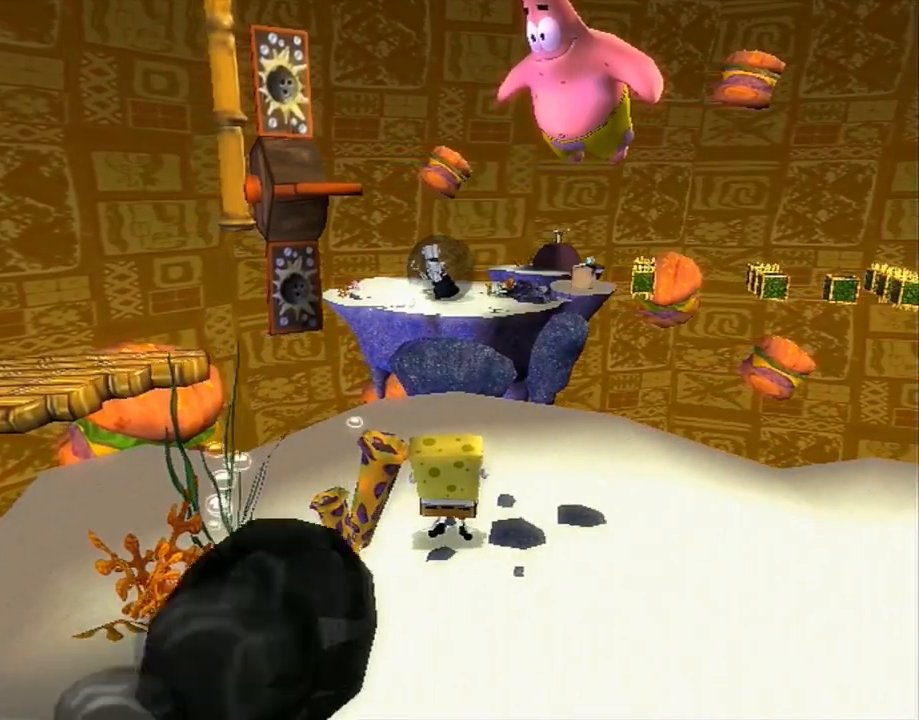
{"buttons": ["A"], "left_stick": "center", "right_stick": "center", "events": [[50, "L2", "down"], [133, "L2", "up"], [183, "left_stick", "center"], [433, "A", "down"]]}
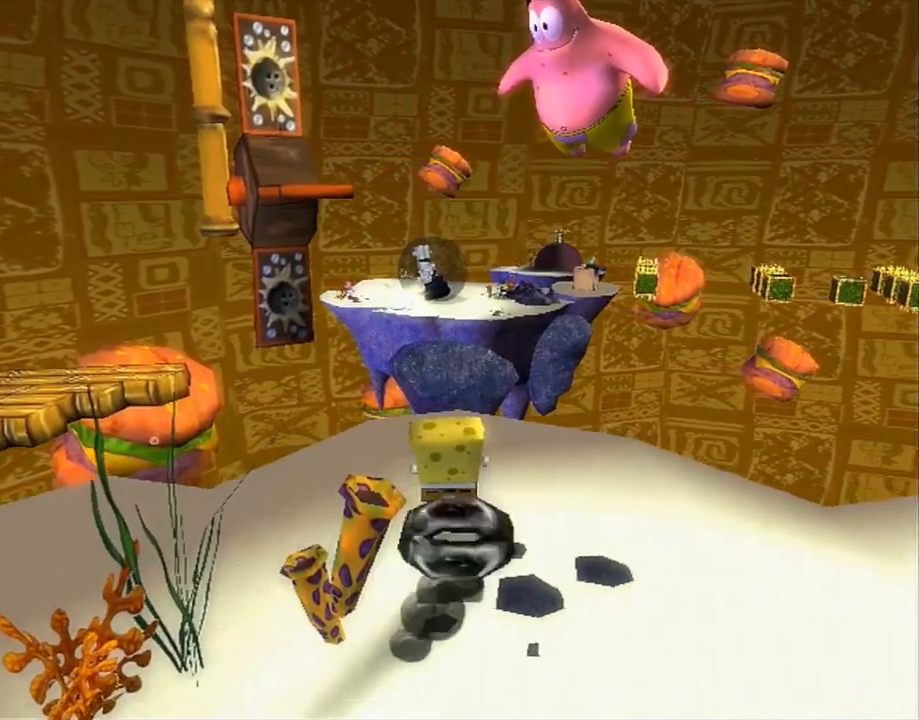
{"buttons": [], "left_stick": "center", "right_stick": "center", "events": [[317, "B", "down"], [333, "A", "up"], [350, "B", "up"]]}
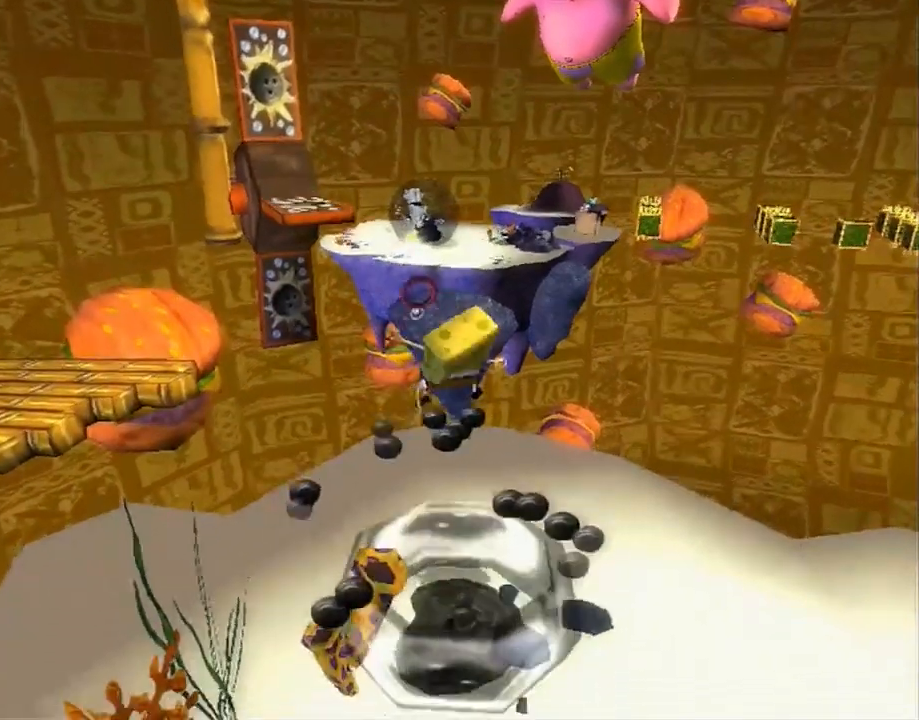
{"buttons": [], "left_stick": "center", "right_stick": "center", "events": []}
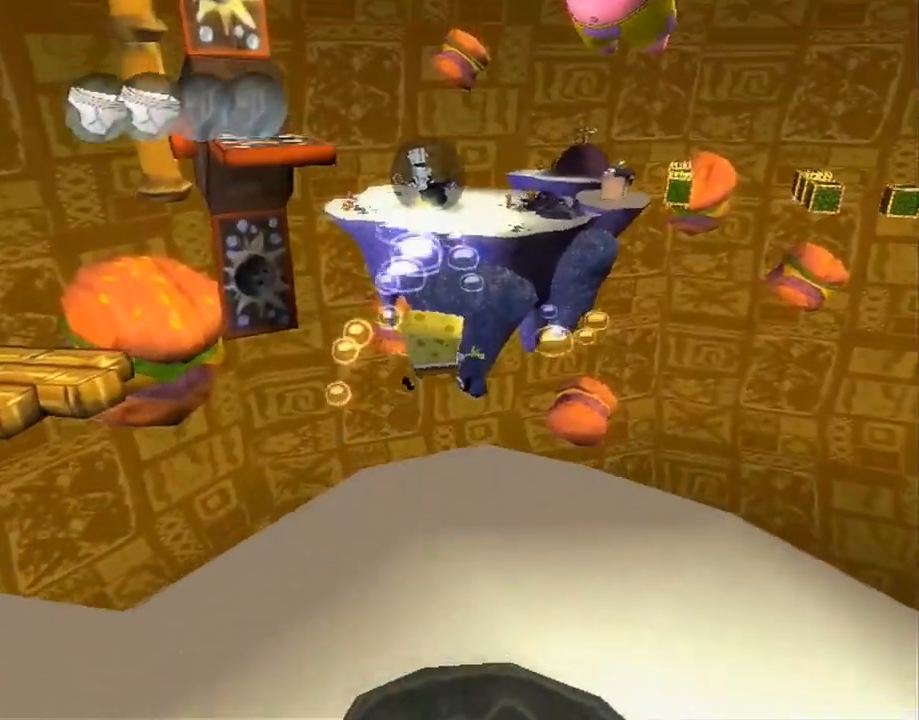
{"buttons": [], "left_stick": "up", "right_stick": "center", "events": [[167, "Y", "down"], [233, "Y", "up"], [283, "Y", "down"], [333, "Y", "up"], [450, "left_stick", "up"]]}
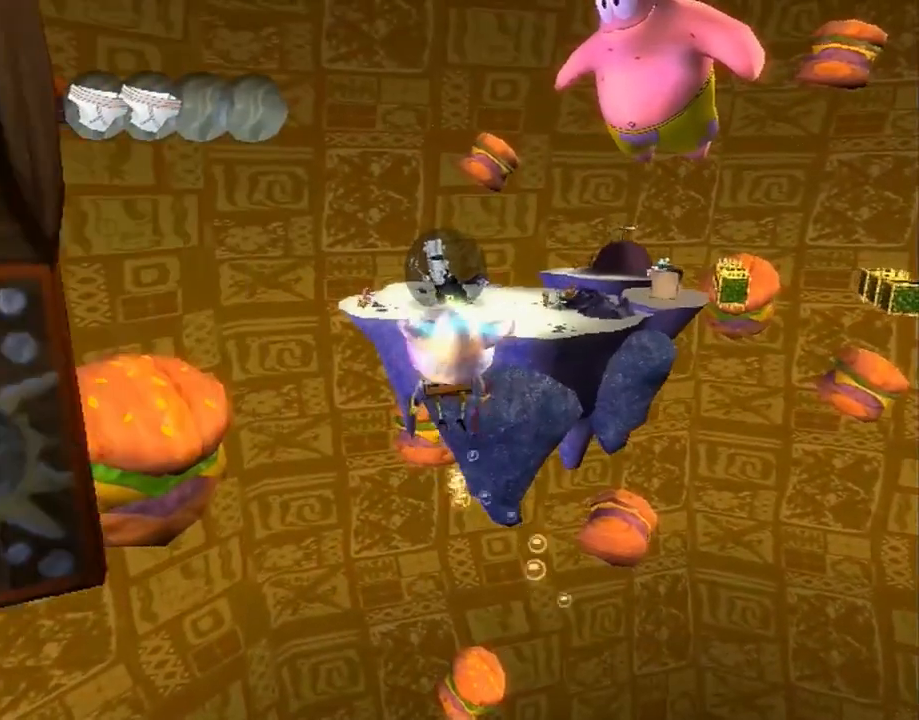
{"buttons": [], "left_stick": "up", "right_stick": "center", "events": []}
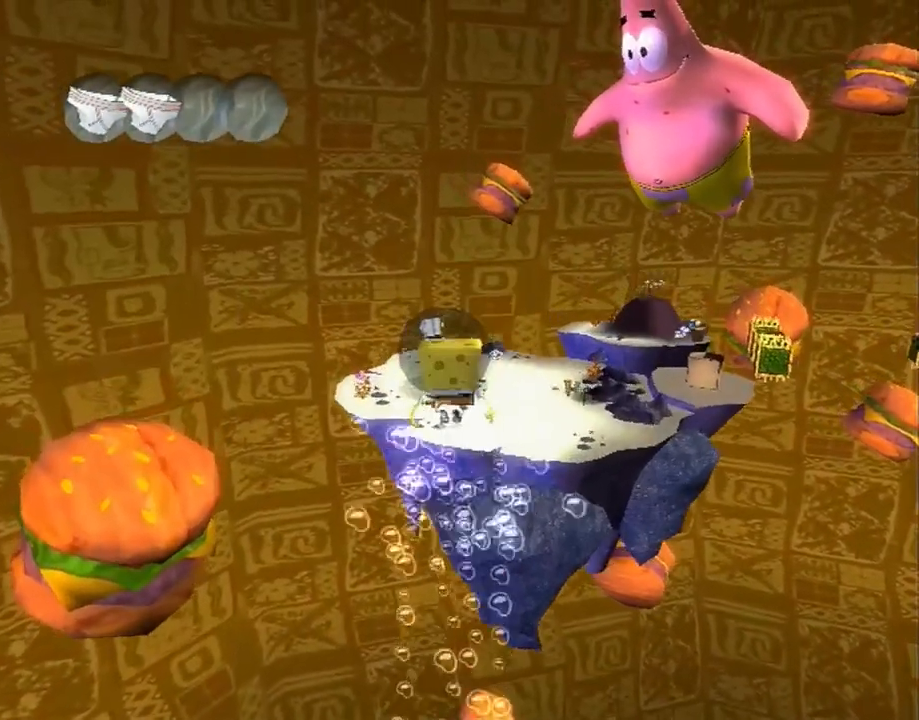
{"buttons": [], "left_stick": "up", "right_stick": "center", "events": []}
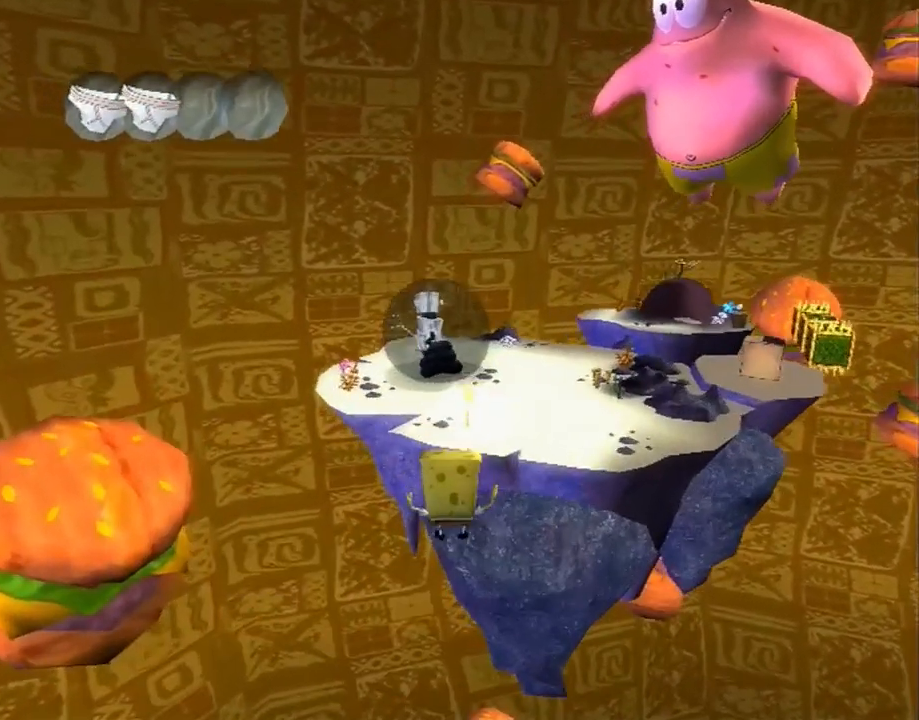
{"buttons": ["A"], "left_stick": "up", "right_stick": "center", "events": [[183, "A", "down"]]}
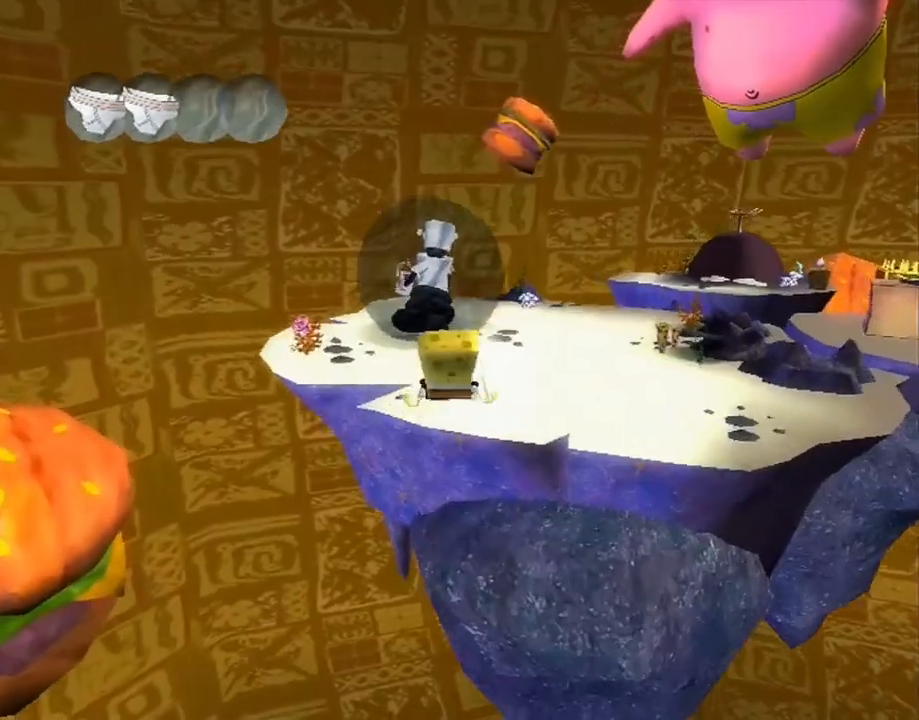
{"buttons": [], "left_stick": "up", "right_stick": "center", "events": [[200, "A", "up"], [333, "right_stick", "left"], [417, "right_stick", "center"]]}
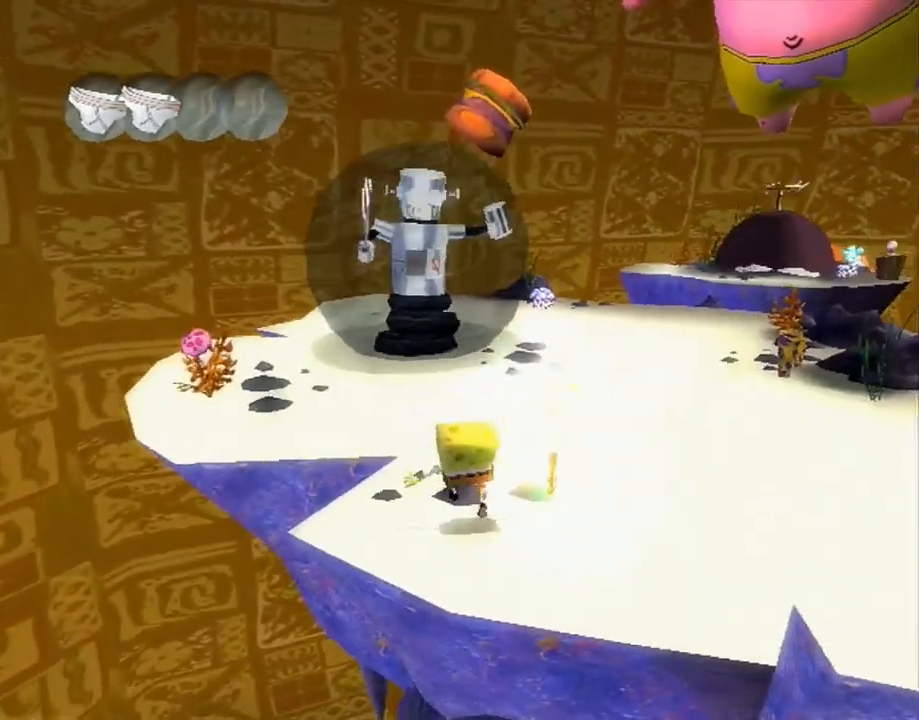
{"buttons": [], "left_stick": "up-right", "right_stick": "center", "events": [[167, "left_stick", "center"], [450, "left_stick", "up-right"]]}
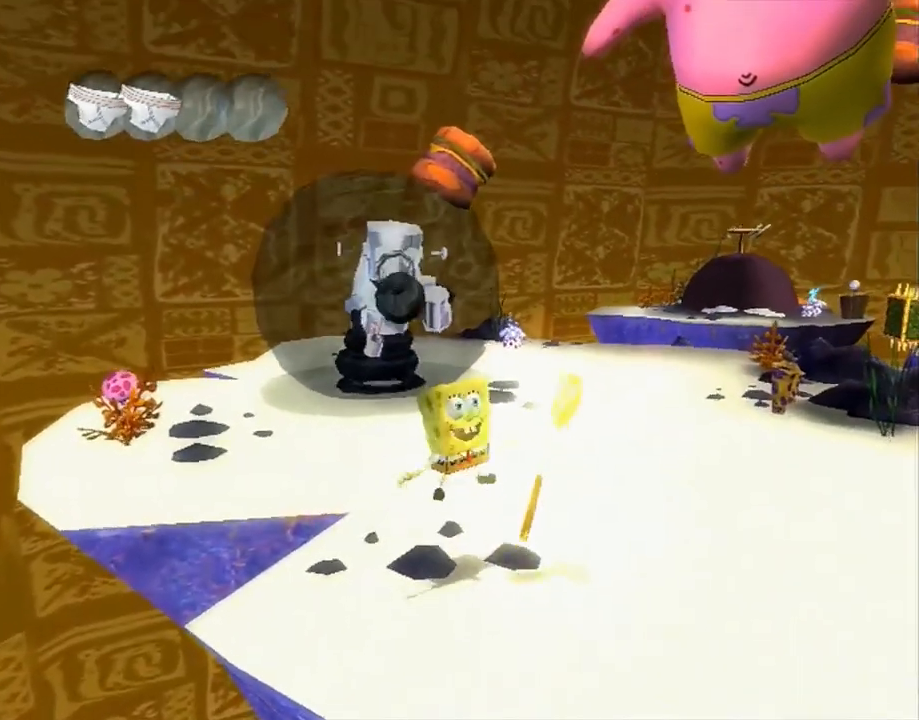
{"buttons": [], "left_stick": "up-right", "right_stick": "center", "events": []}
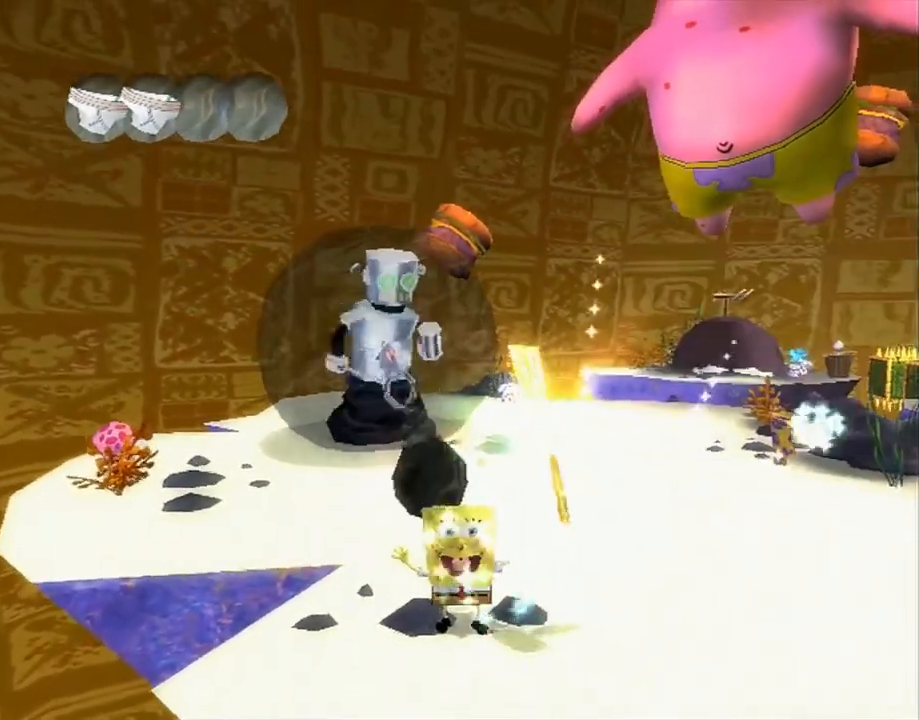
{"buttons": [], "left_stick": "up-right", "right_stick": "center", "events": []}
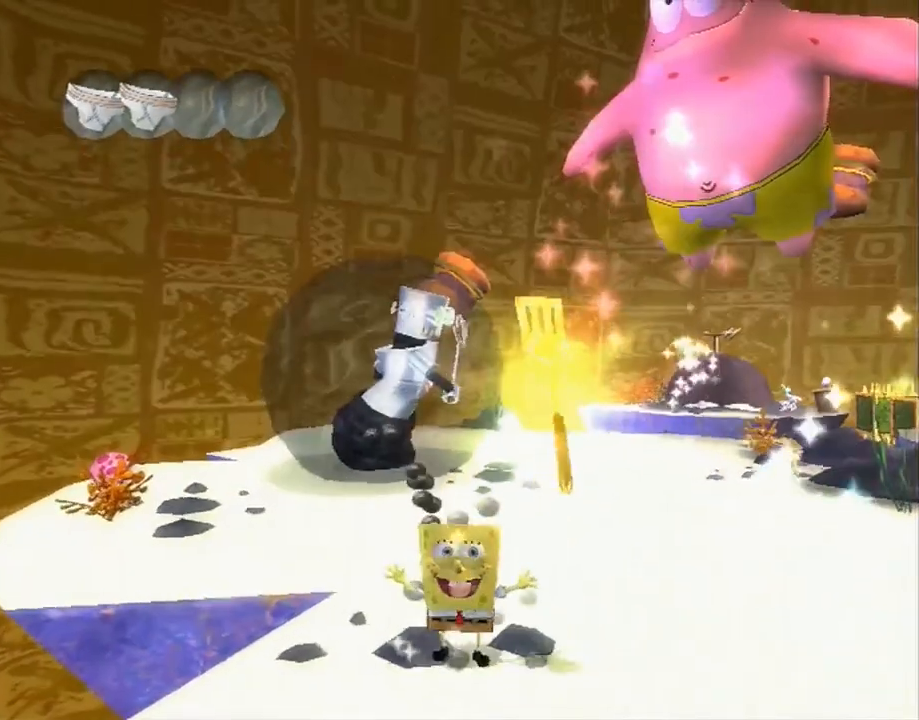
{"buttons": [], "left_stick": "up-right", "right_stick": "center", "events": []}
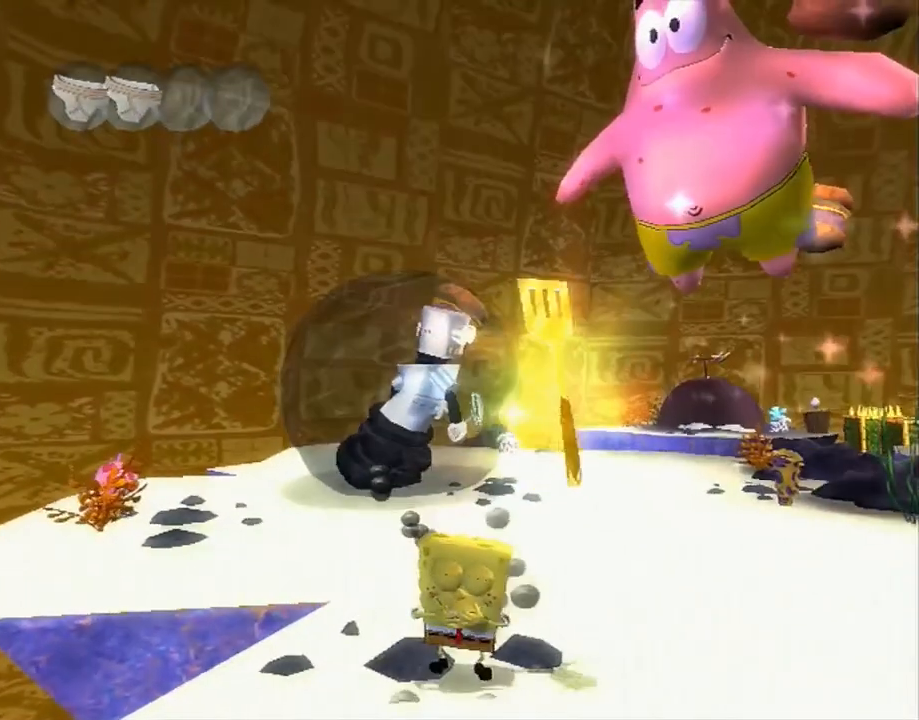
{"buttons": [], "left_stick": "center", "right_stick": "center", "events": [[217, "left_stick", "center"]]}
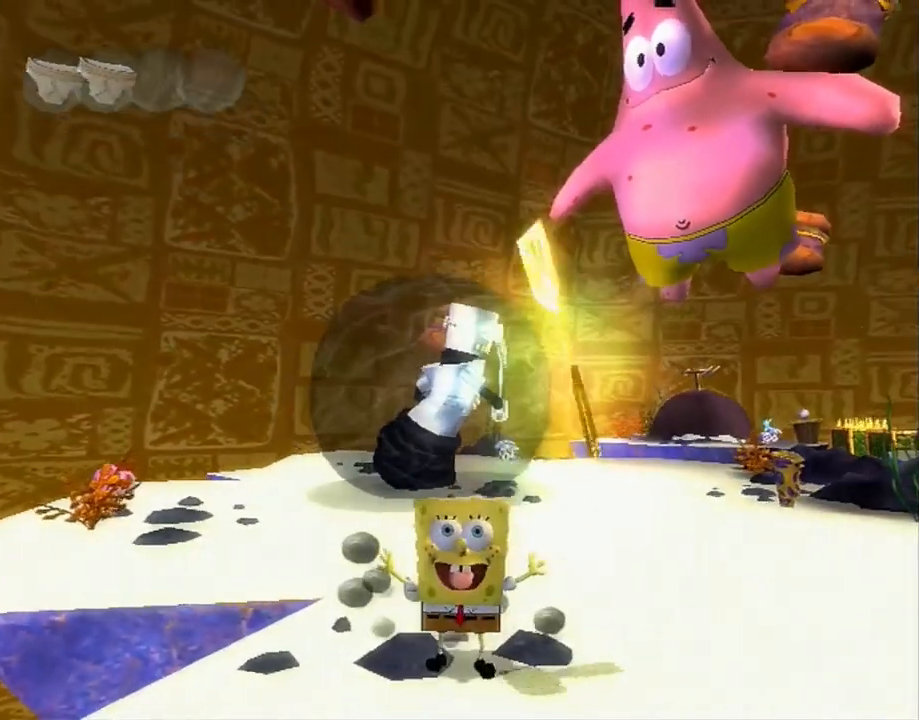
{"buttons": ["A"], "left_stick": "up-right", "right_stick": "center", "events": [[383, "left_stick", "up-right"], [417, "A", "down"]]}
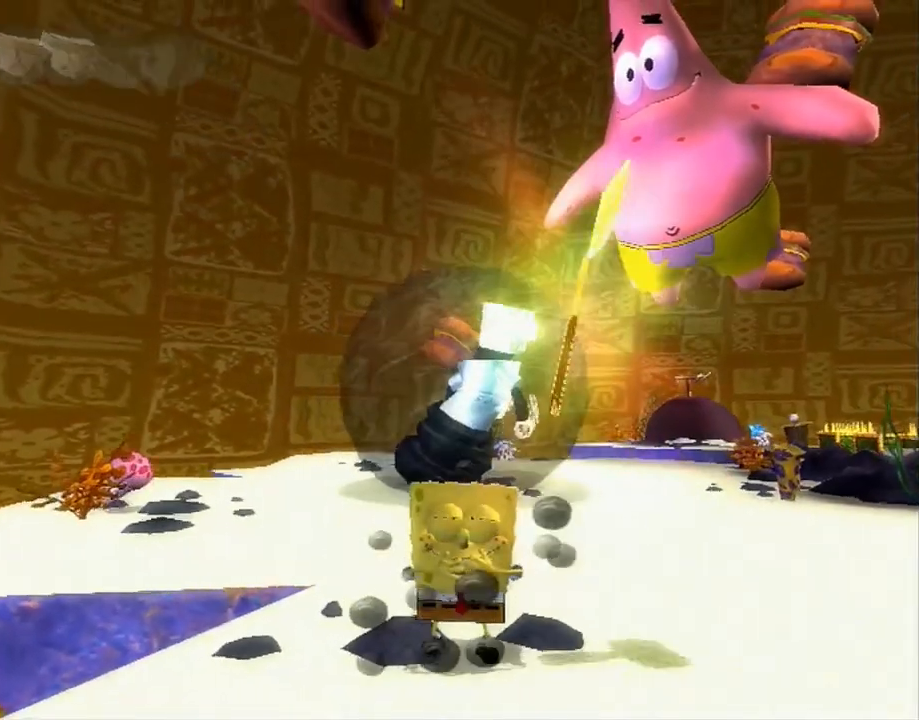
{"buttons": ["A"], "left_stick": "up-right", "right_stick": "center", "events": []}
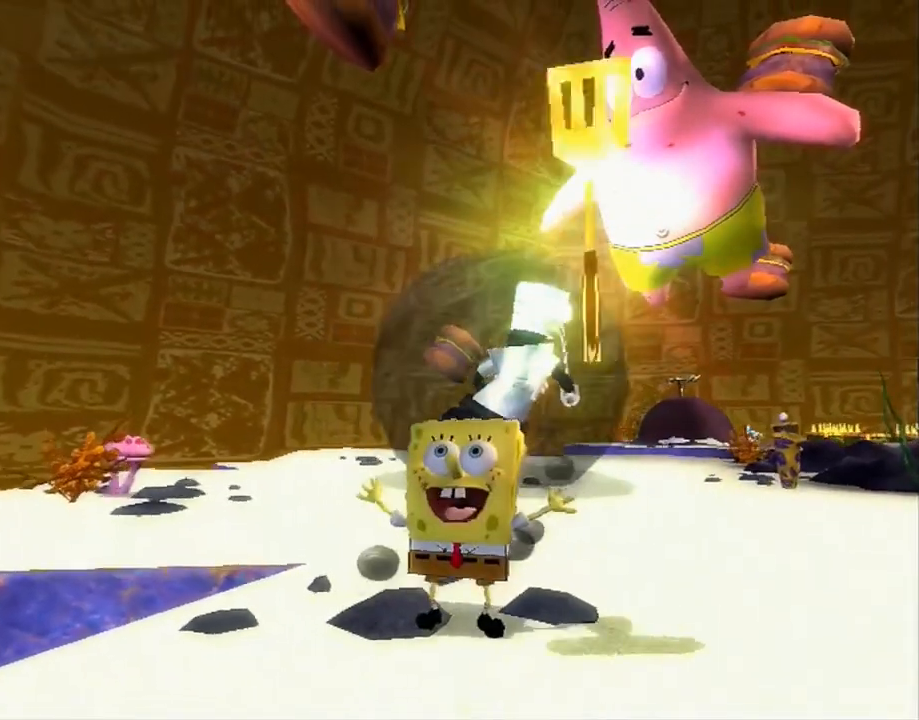
{"buttons": ["A"], "left_stick": "up-right", "right_stick": "center", "events": []}
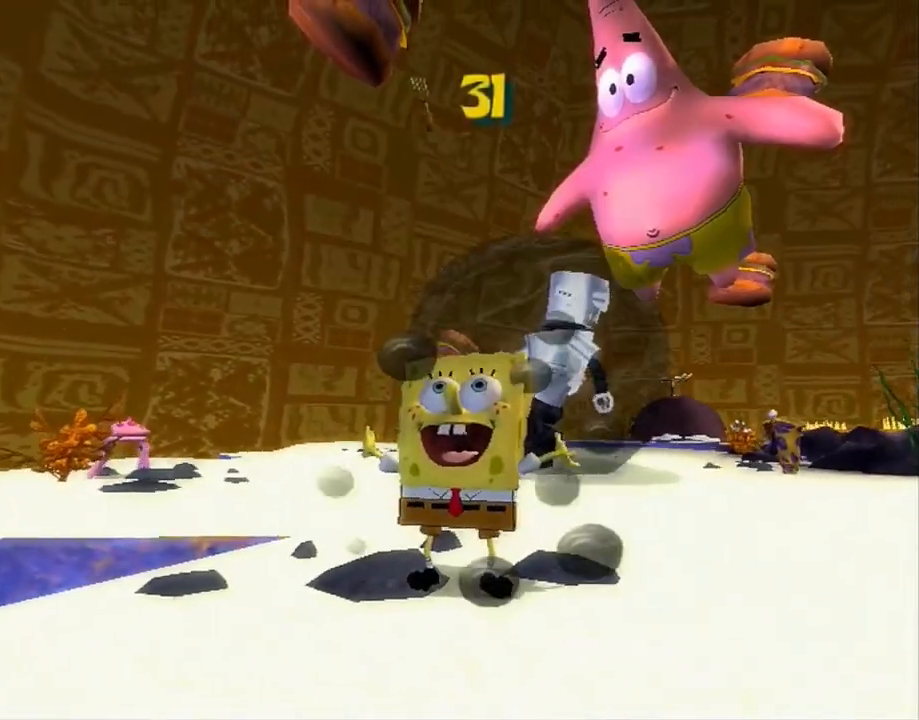
{"buttons": ["A"], "left_stick": "up-right", "right_stick": "center", "events": []}
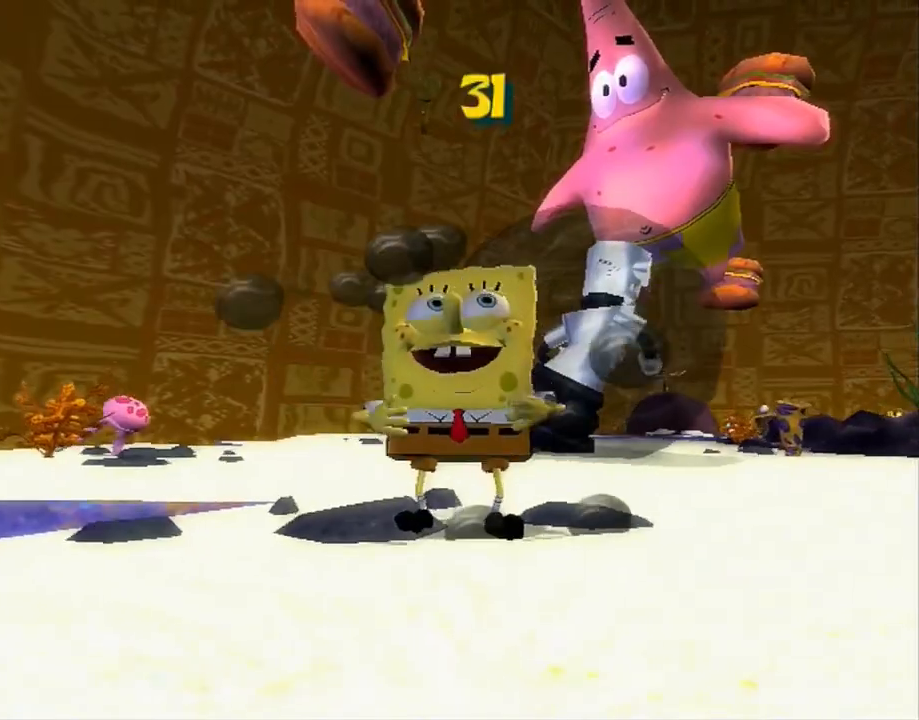
{"buttons": ["A"], "left_stick": "up-right", "right_stick": "center", "events": []}
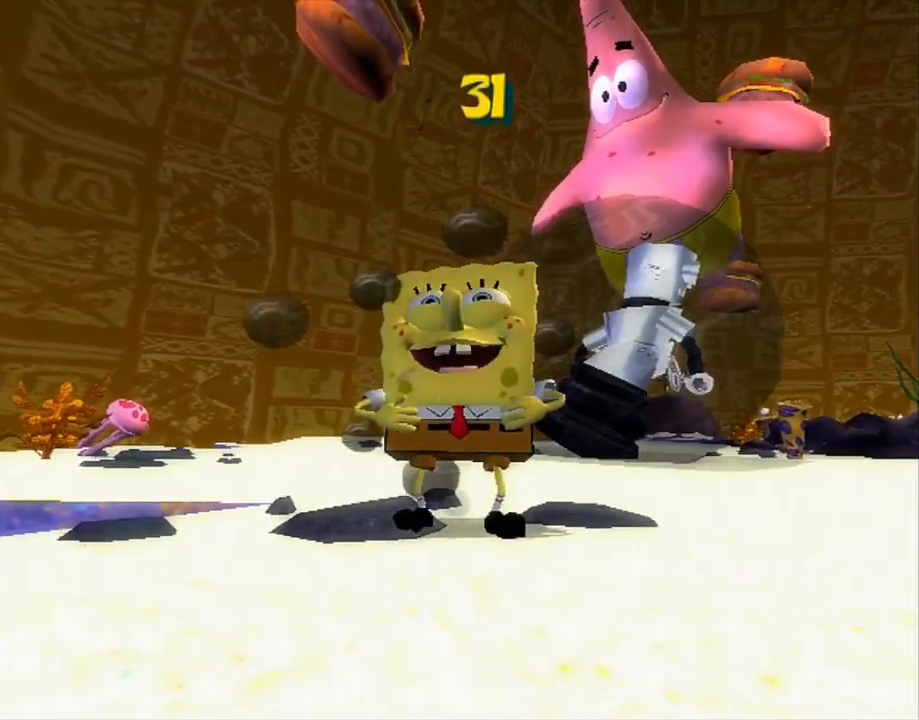
{"buttons": [], "left_stick": "up-right", "right_stick": "center"}
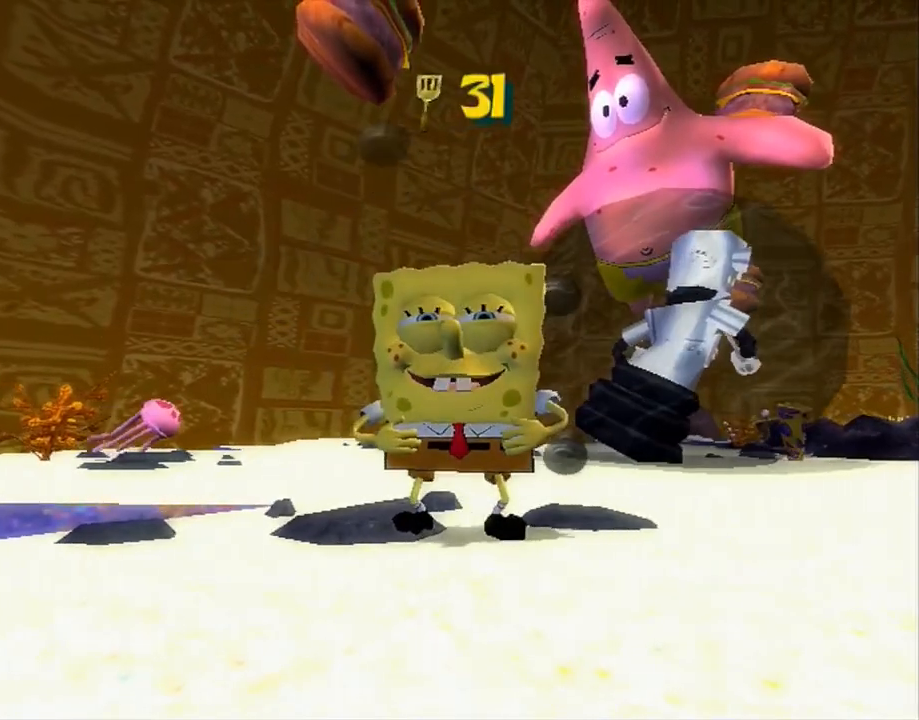
{"buttons": ["L2"], "left_stick": "up-right", "right_stick": "center", "events": [[283, "L2", "down"]]}
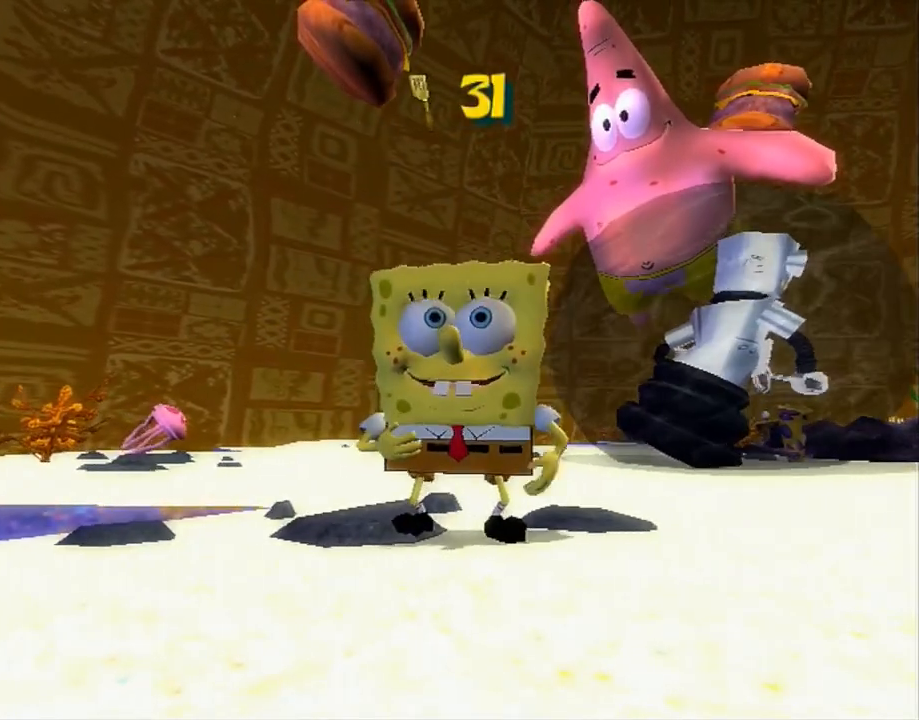
{"buttons": [], "left_stick": "up", "right_stick": "left", "events": [[183, "A", "down"], [183, "left_stick", "up"], [250, "A", "up"], [300, "L2", "up"], [300, "right_stick", "left"]]}
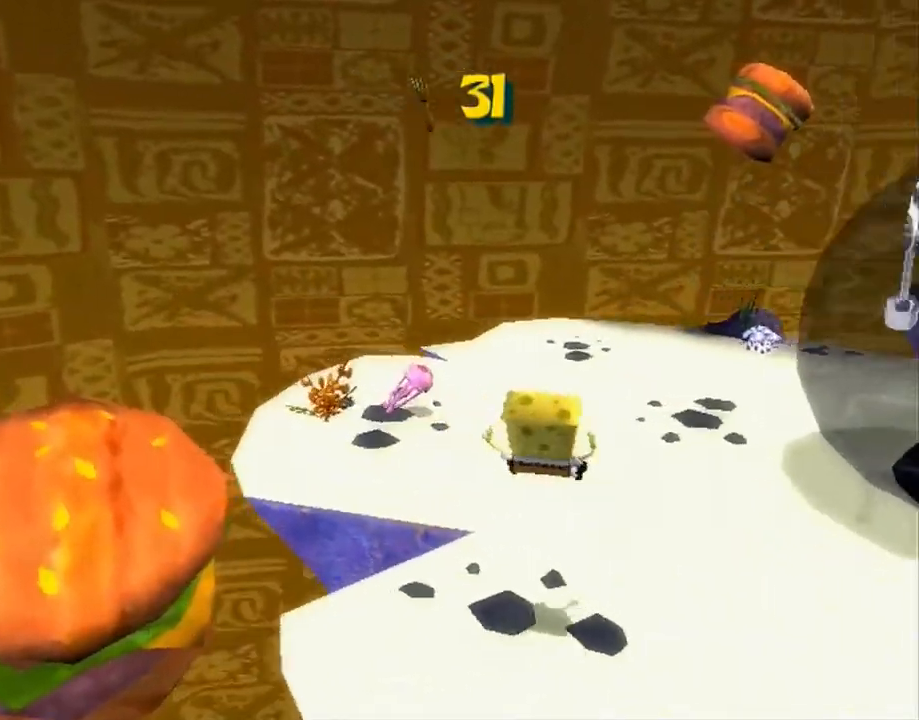
{"buttons": ["A"], "left_stick": "up", "right_stick": "center", "events": [[300, "right_stick", "center"], [450, "A", "down"]]}